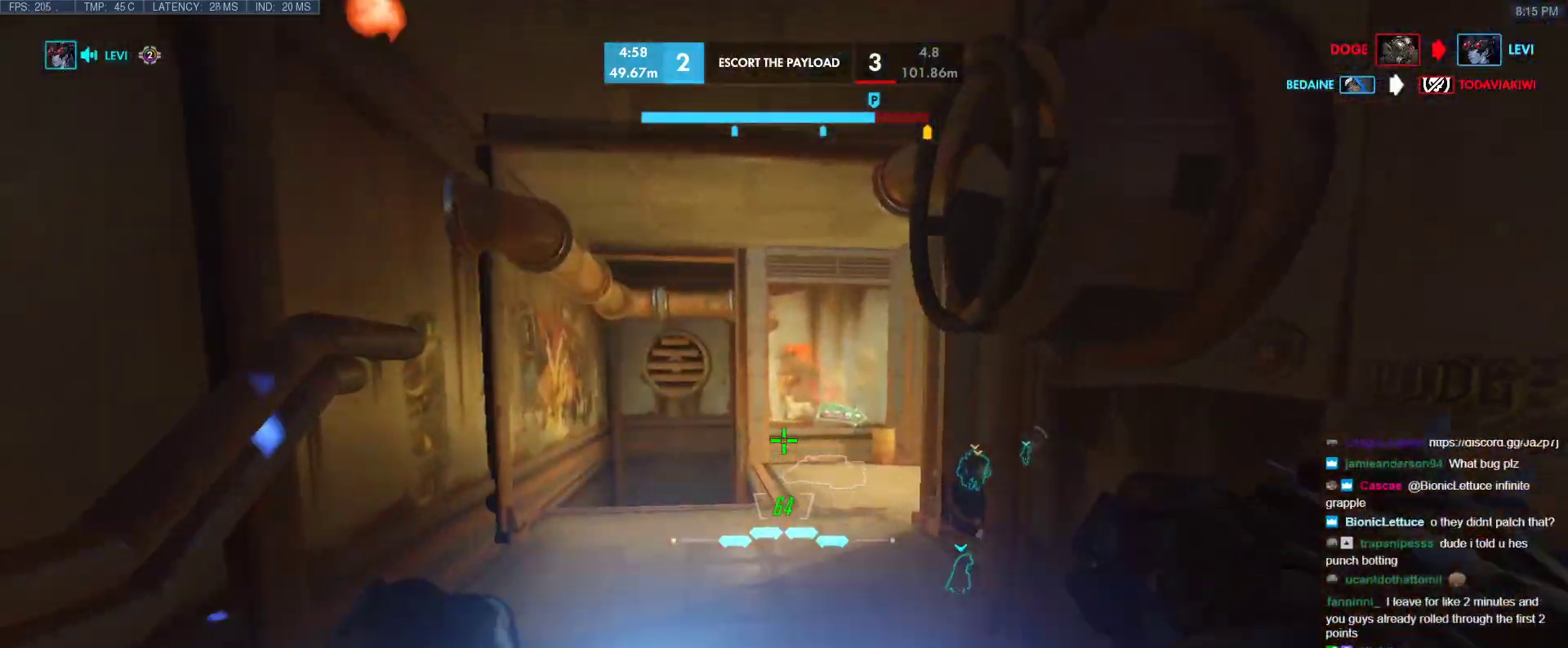
Gameplay with keyboard; each line is a JSON object with the keys held at the frame after it. "events" lists presses ("down") and releases ("up") of "1", "2", "3", "4", "5", "a", "alt", "b", "c", "caps_lock", "ctrl", "d", "e", "f", "g", "n", "q", "r", "s", "shift", "space", "t", "tab", "v", "w", "x" and "z" between this image and that frame as [ms after this image, input, new state], when the widget could be followed in between. No other keys are recorded. Mouse input is not recorded.
{"keys": ["w"], "events": [[300, "r", "down"], [433, "r", "up"]]}
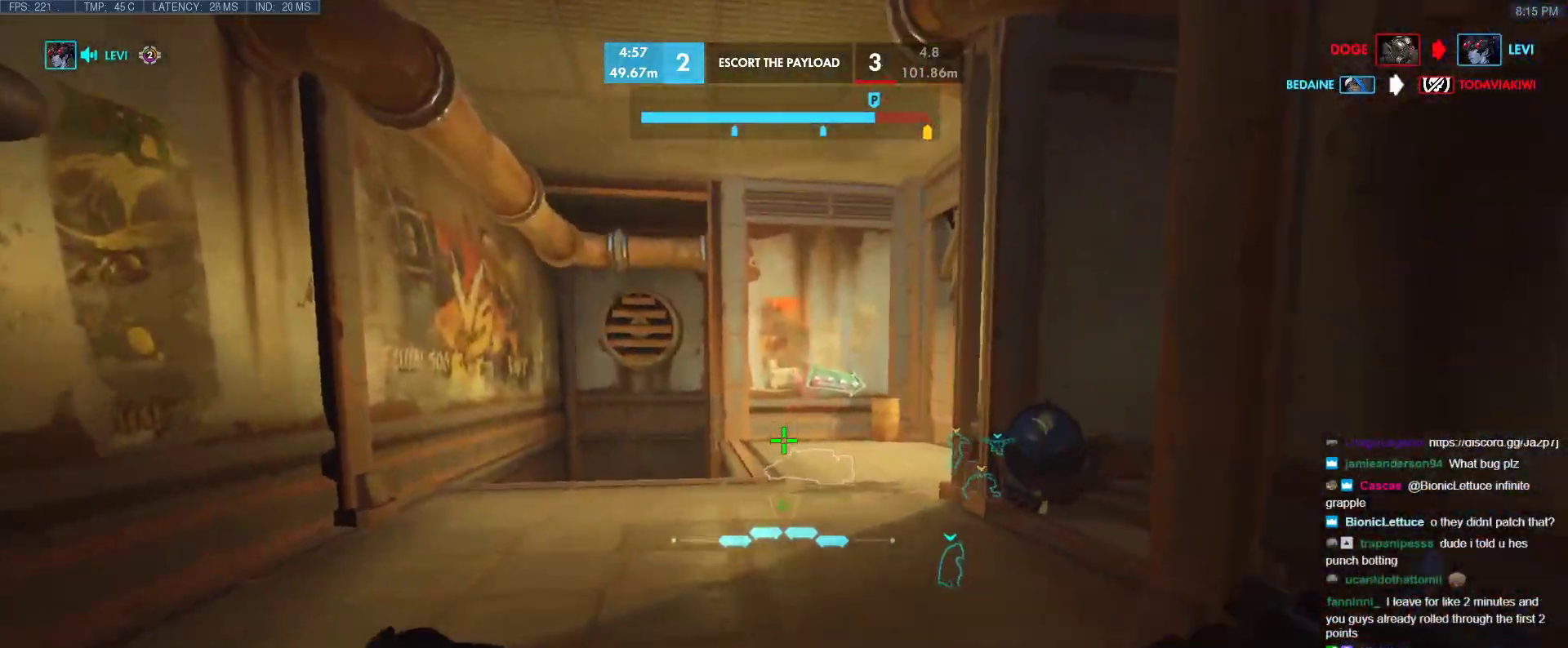
{"keys": ["w"], "events": [[67, "space", "down"], [217, "space", "up"], [267, "a", "down"], [267, "r", "down"], [400, "a", "up"], [400, "r", "up"]]}
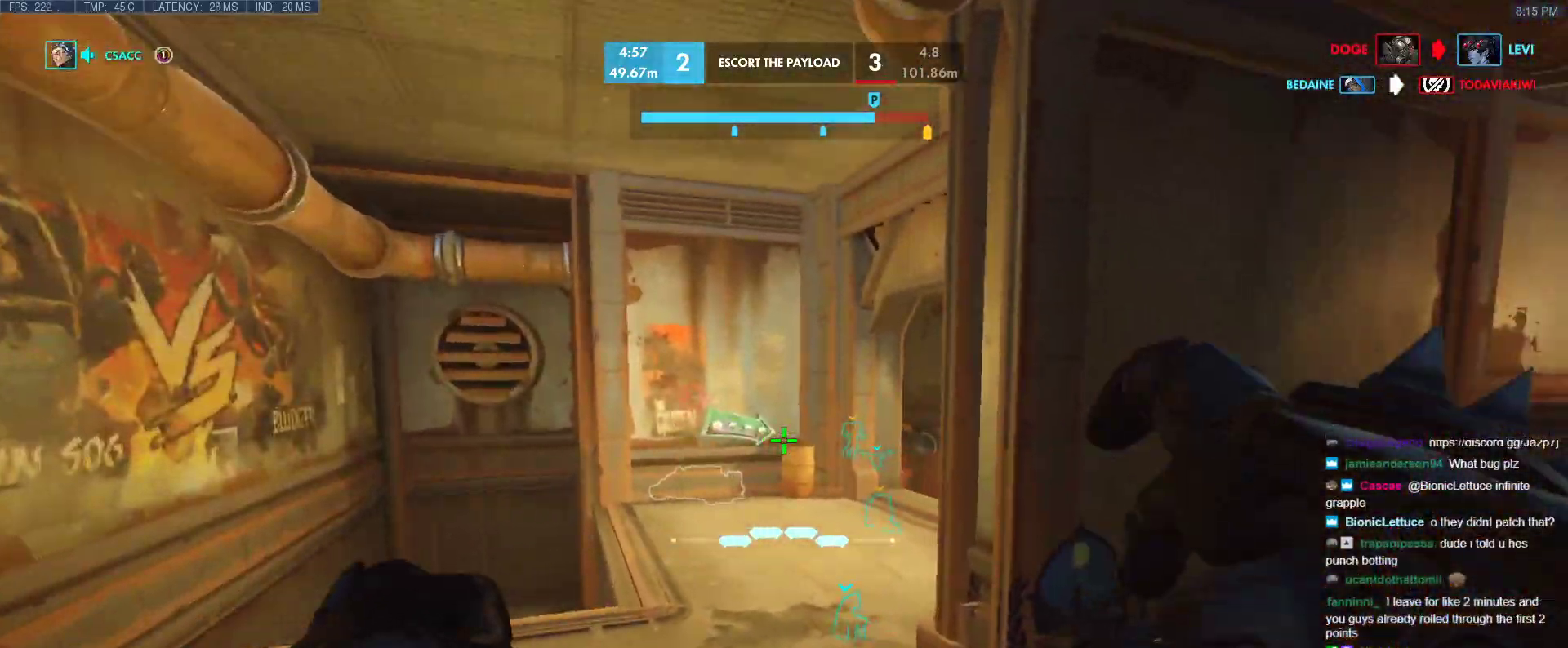
{"keys": ["space", "w"], "events": [[417, "space", "down"]]}
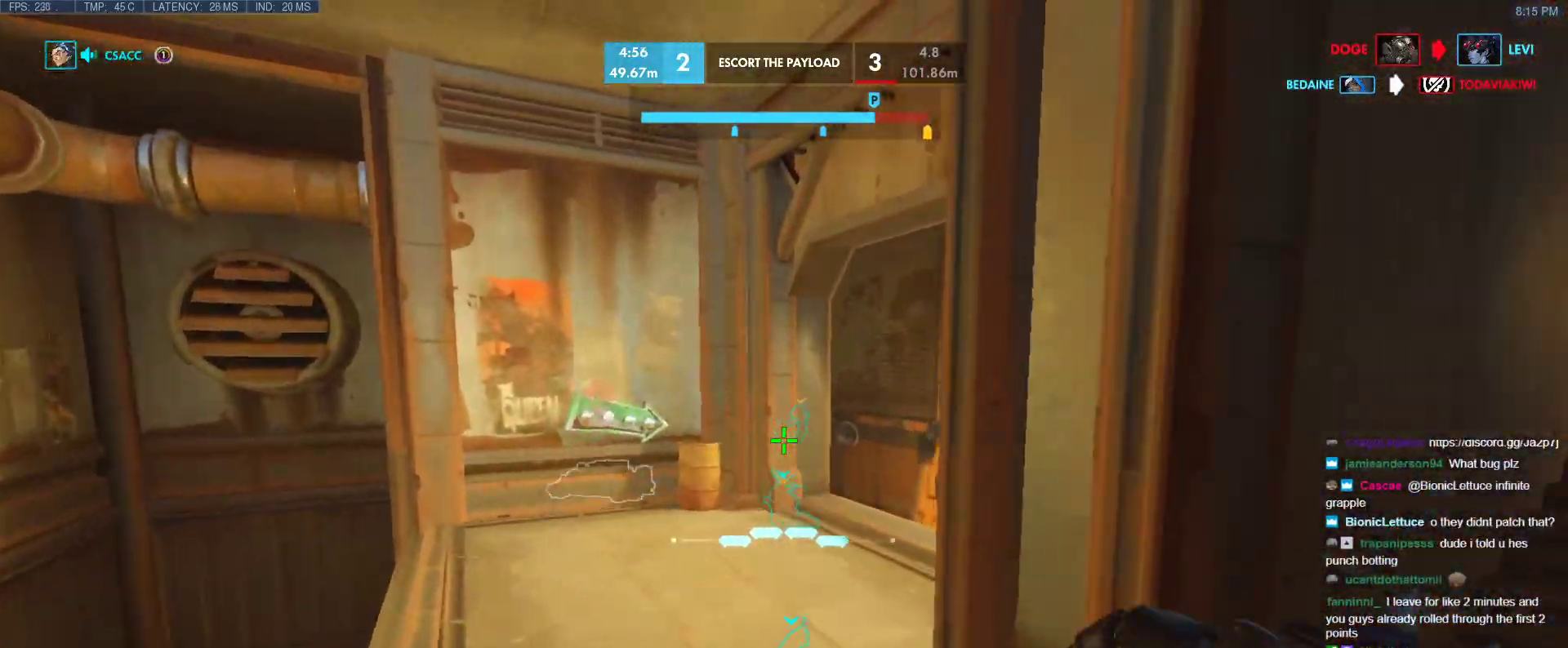
{"keys": ["w"], "events": [[17, "space", "up"]]}
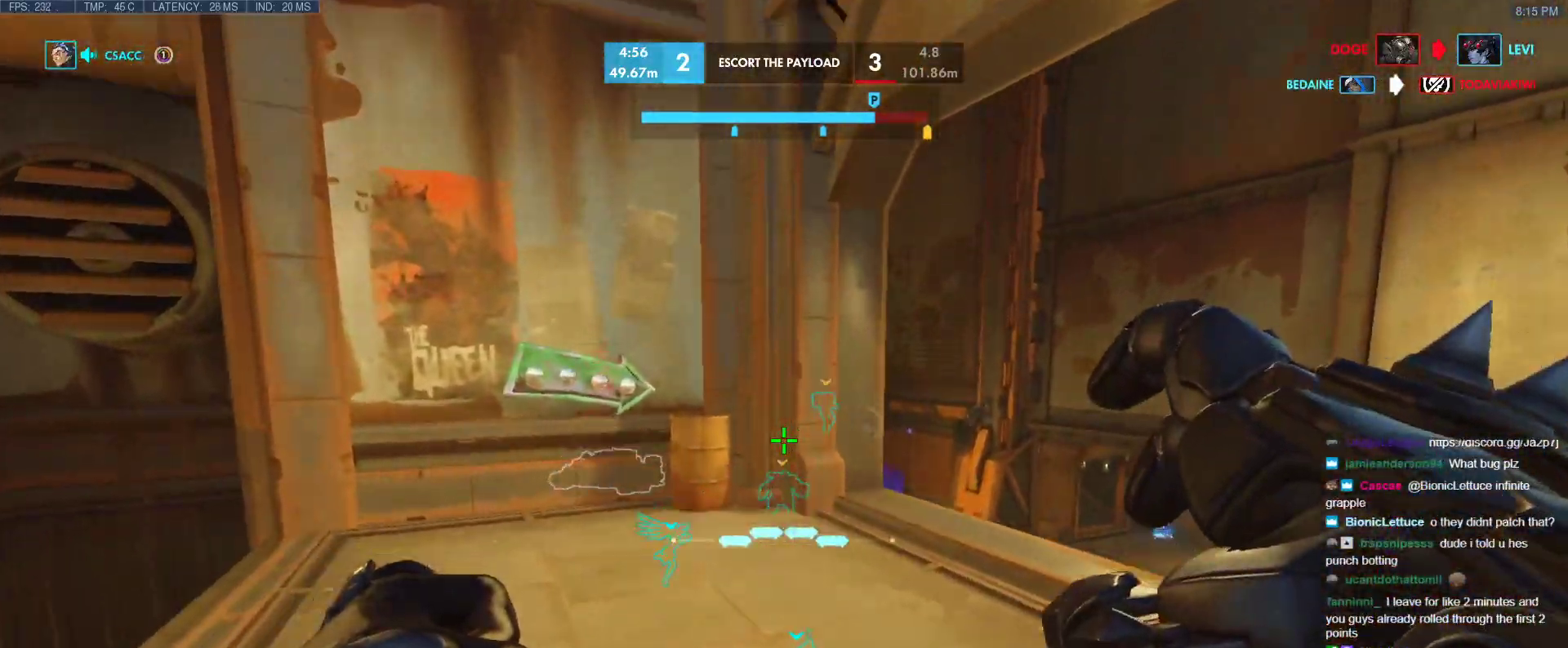
{"keys": ["d", "w"], "events": [[17, "d", "down"], [217, "space", "down"], [300, "d", "up"], [350, "space", "up"], [450, "d", "down"]]}
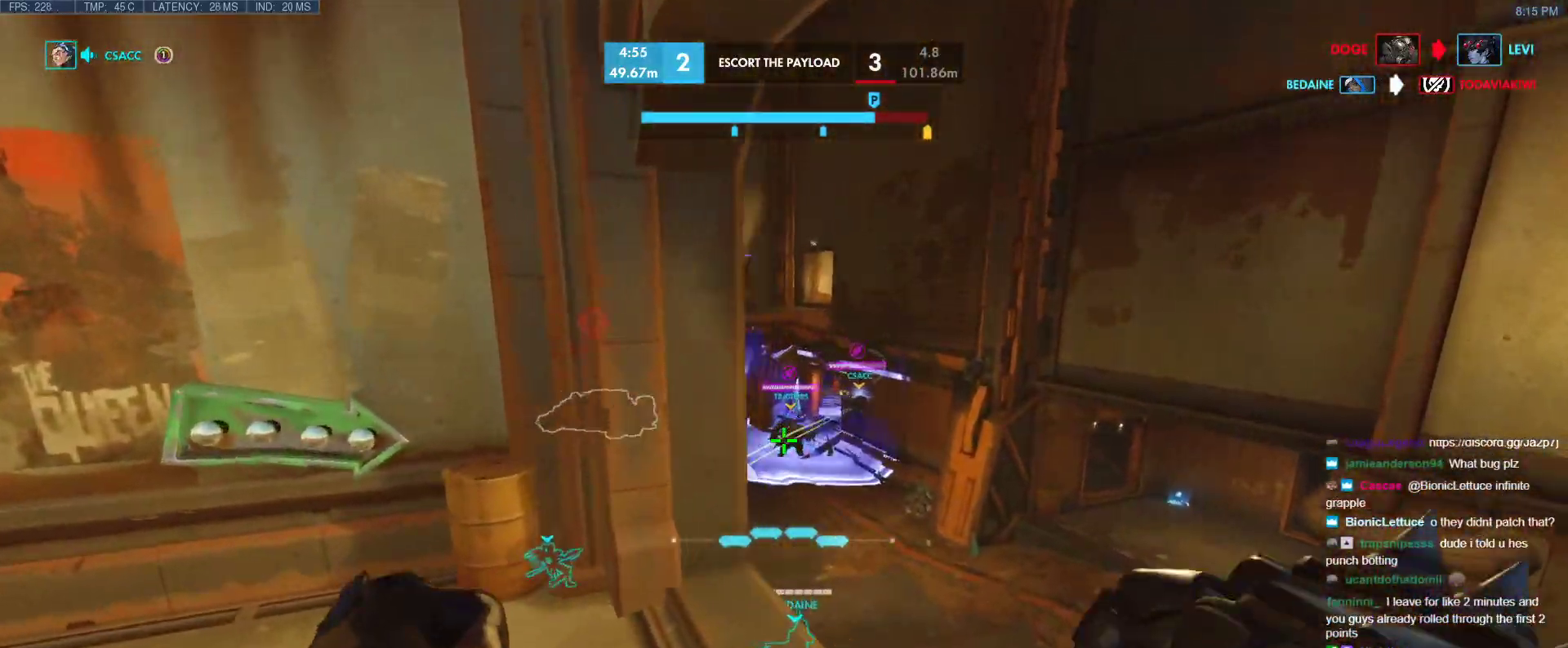
{"keys": ["a"], "events": [[267, "a", "down"], [267, "d", "up"], [317, "w", "up"]]}
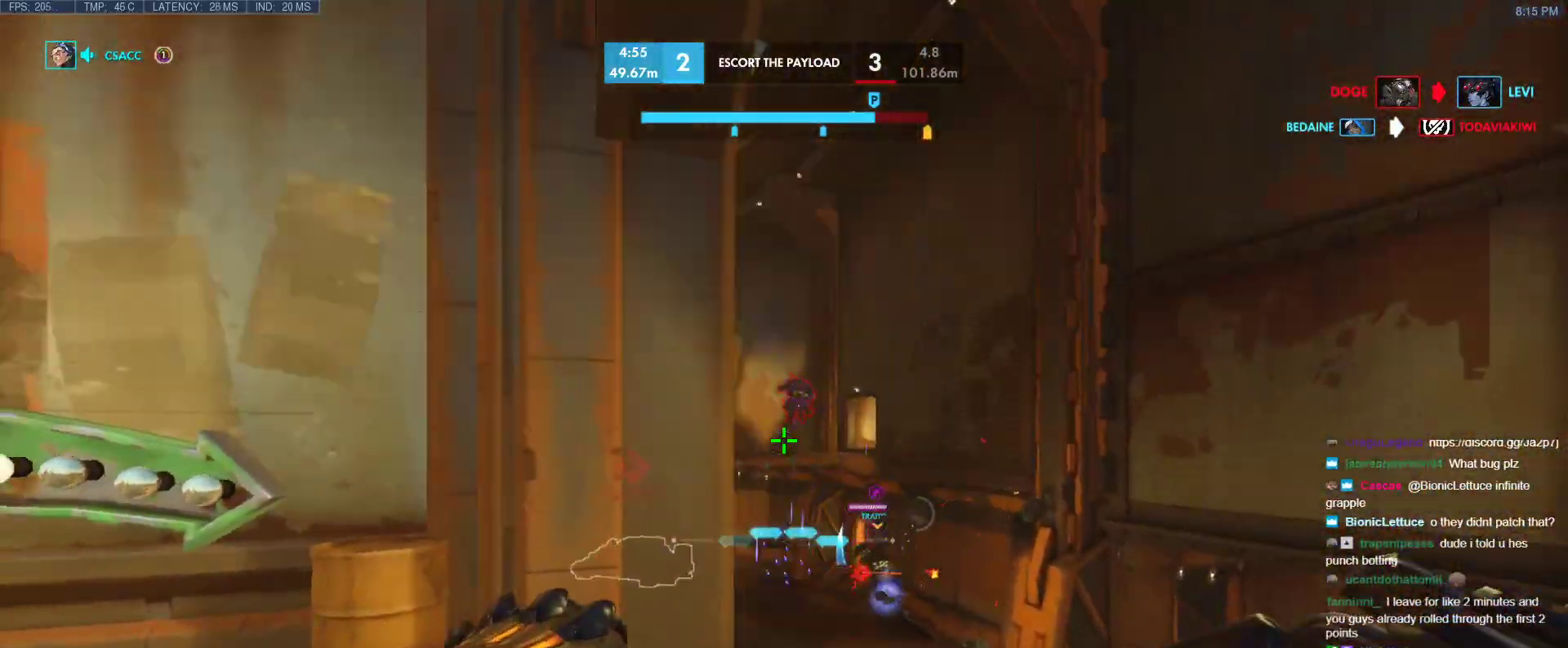
{"keys": ["d"], "events": [[17, "a", "up"], [250, "d", "down"], [333, "d", "up"], [383, "a", "down"], [483, "a", "up"], [483, "d", "down"]]}
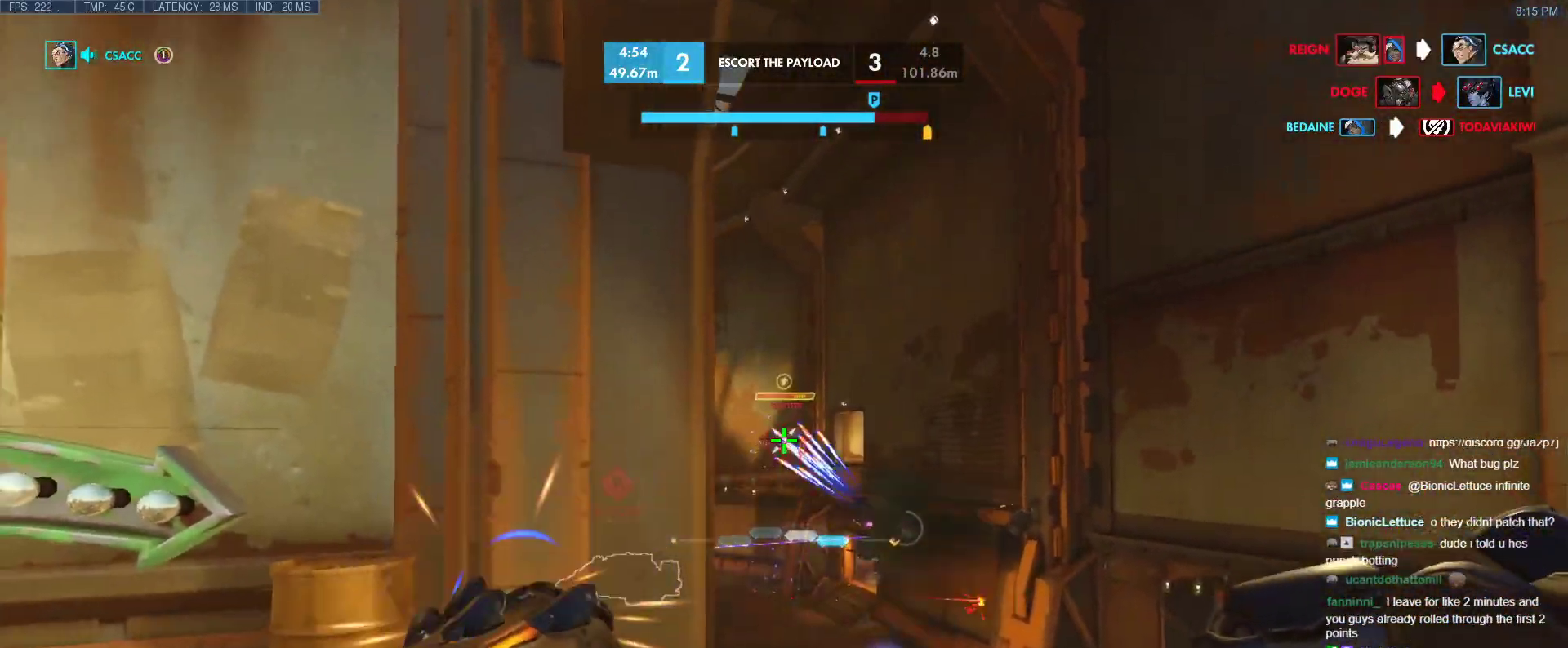
{"keys": ["a"], "events": [[67, "a", "down"], [117, "d", "up"], [217, "w", "down"], [267, "a", "up"], [350, "a", "down"], [400, "w", "up"]]}
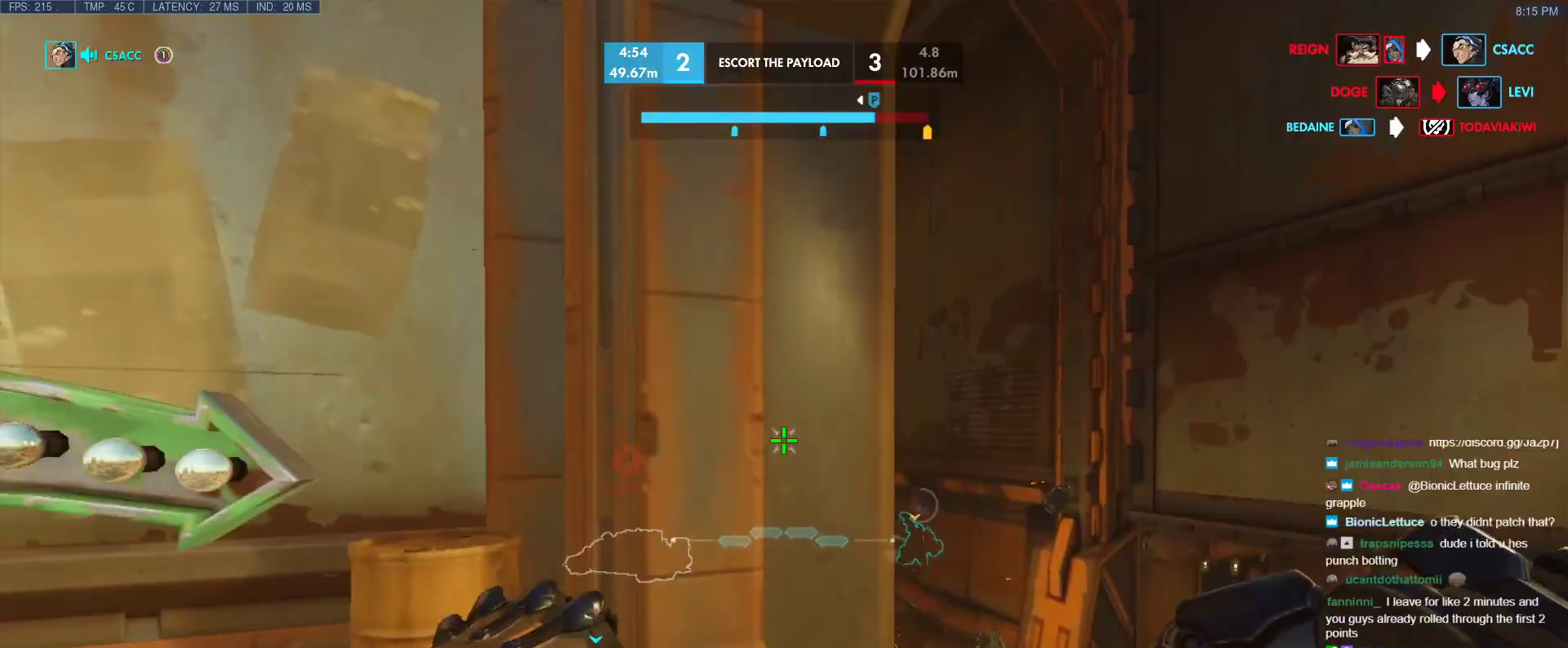
{"keys": ["w"], "events": [[133, "d", "down"], [183, "a", "up"], [317, "w", "down"], [417, "d", "up"]]}
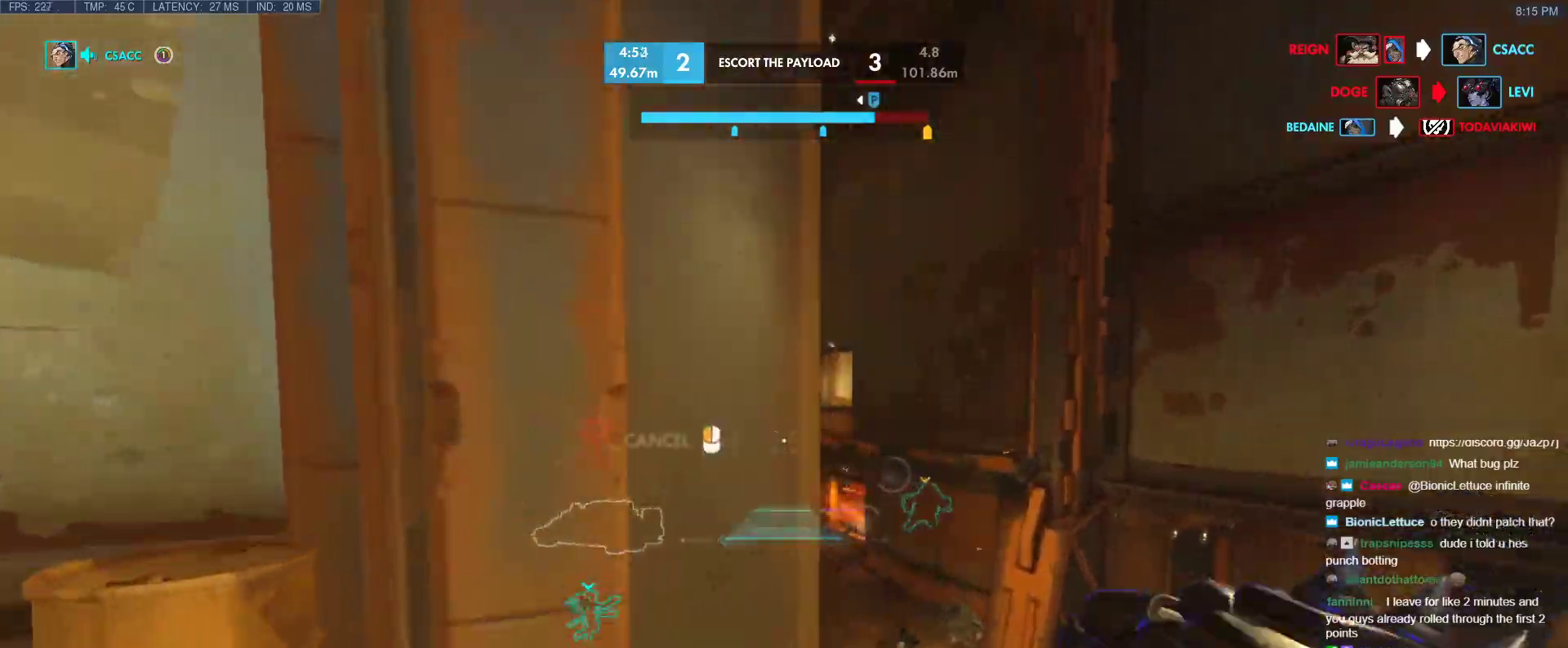
{"keys": [], "events": [[50, "w", "up"], [283, "d", "down"], [333, "w", "down"], [433, "d", "up"], [433, "w", "up"]]}
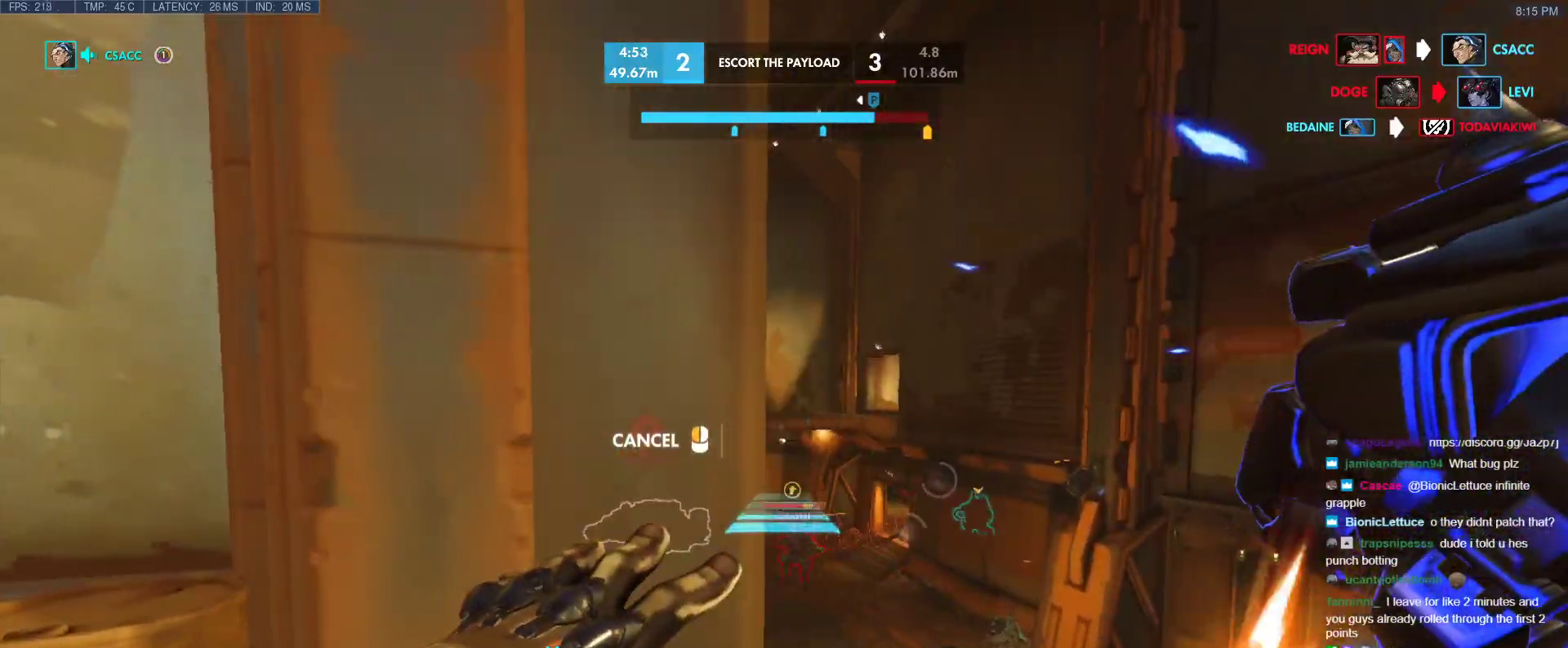
{"keys": ["d", "w"], "events": [[67, "d", "down"], [117, "w", "down"], [217, "space", "down"], [350, "space", "up"]]}
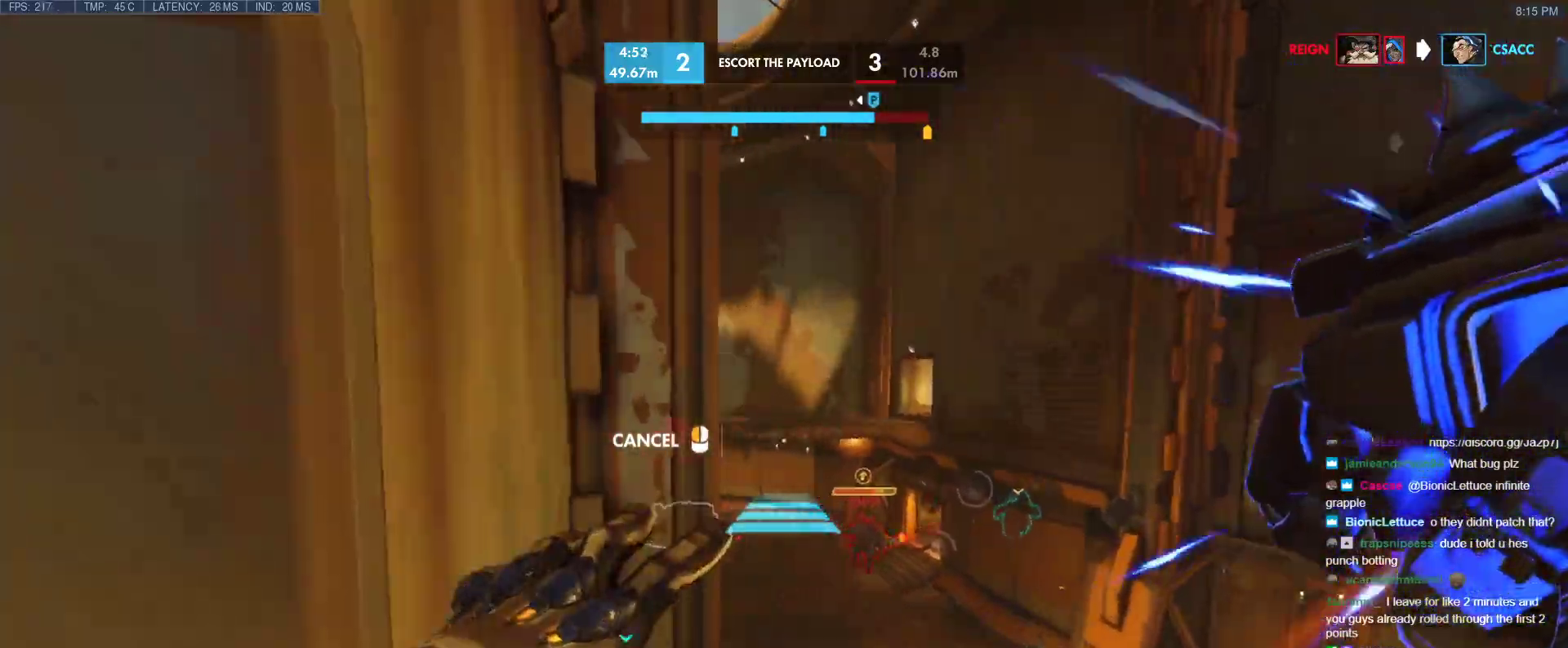
{"keys": ["a", "space", "w"], "events": [[183, "d", "up"], [467, "space", "down"], [500, "a", "down"]]}
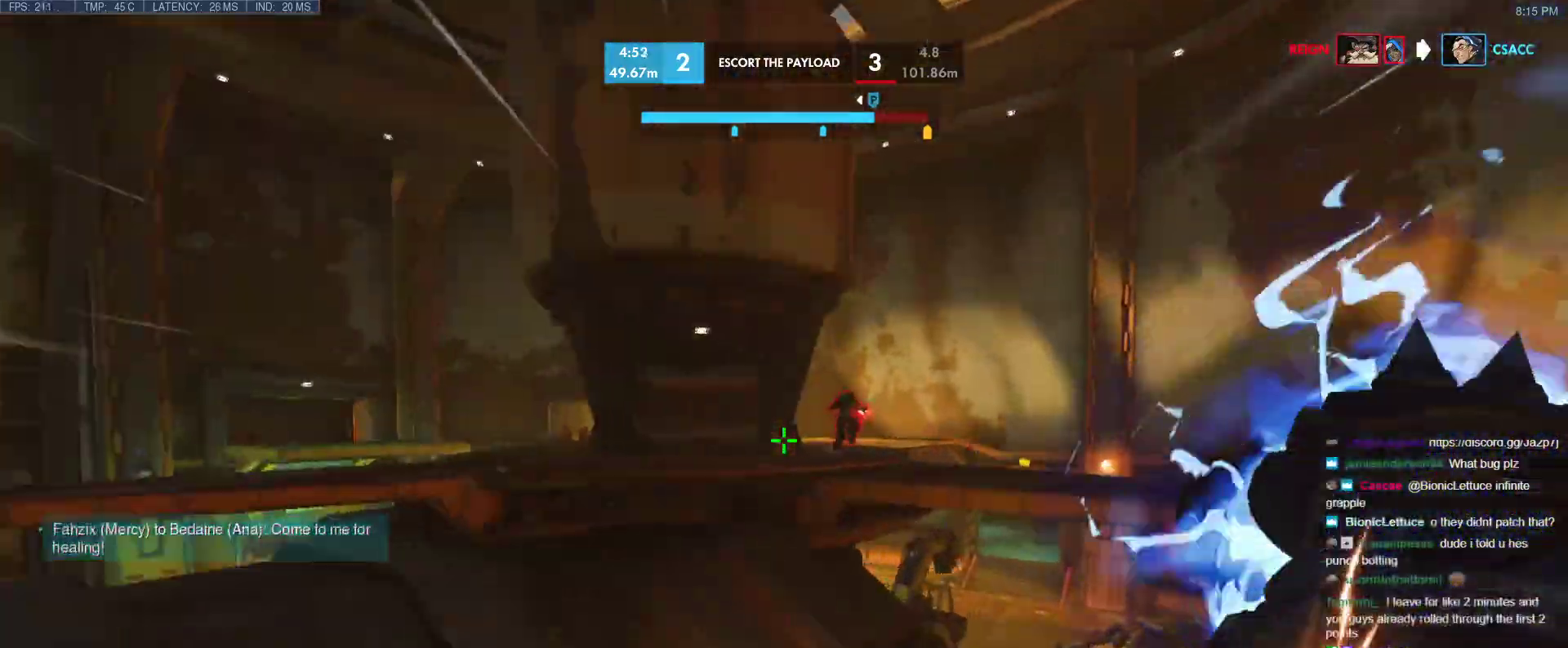
{"keys": ["w"], "events": [[50, "space", "up"], [200, "space", "down"], [250, "space", "up"], [300, "a", "up"], [333, "e", "down"], [483, "e", "up"]]}
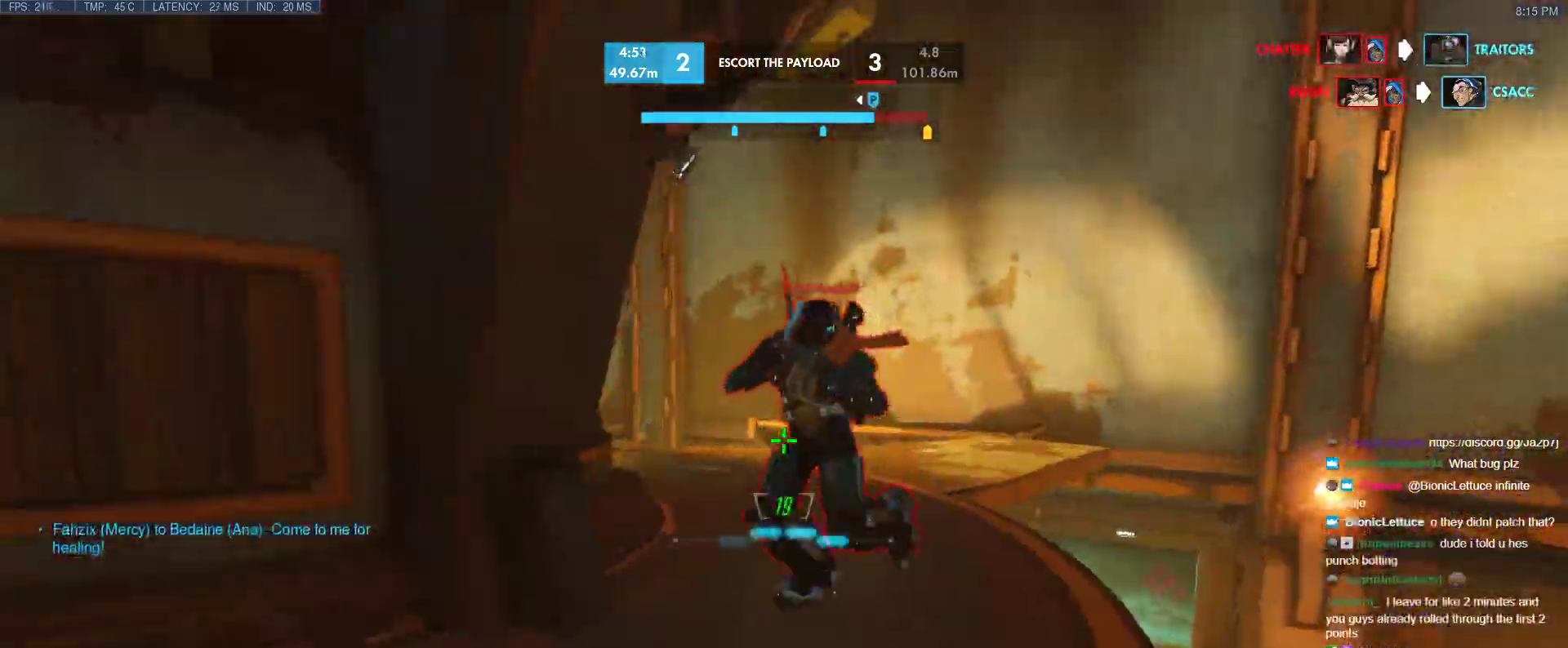
{"keys": ["w"], "events": [[117, "w", "up"], [217, "s", "down"], [350, "a", "down"], [400, "a", "up"], [400, "s", "up"], [500, "w", "down"]]}
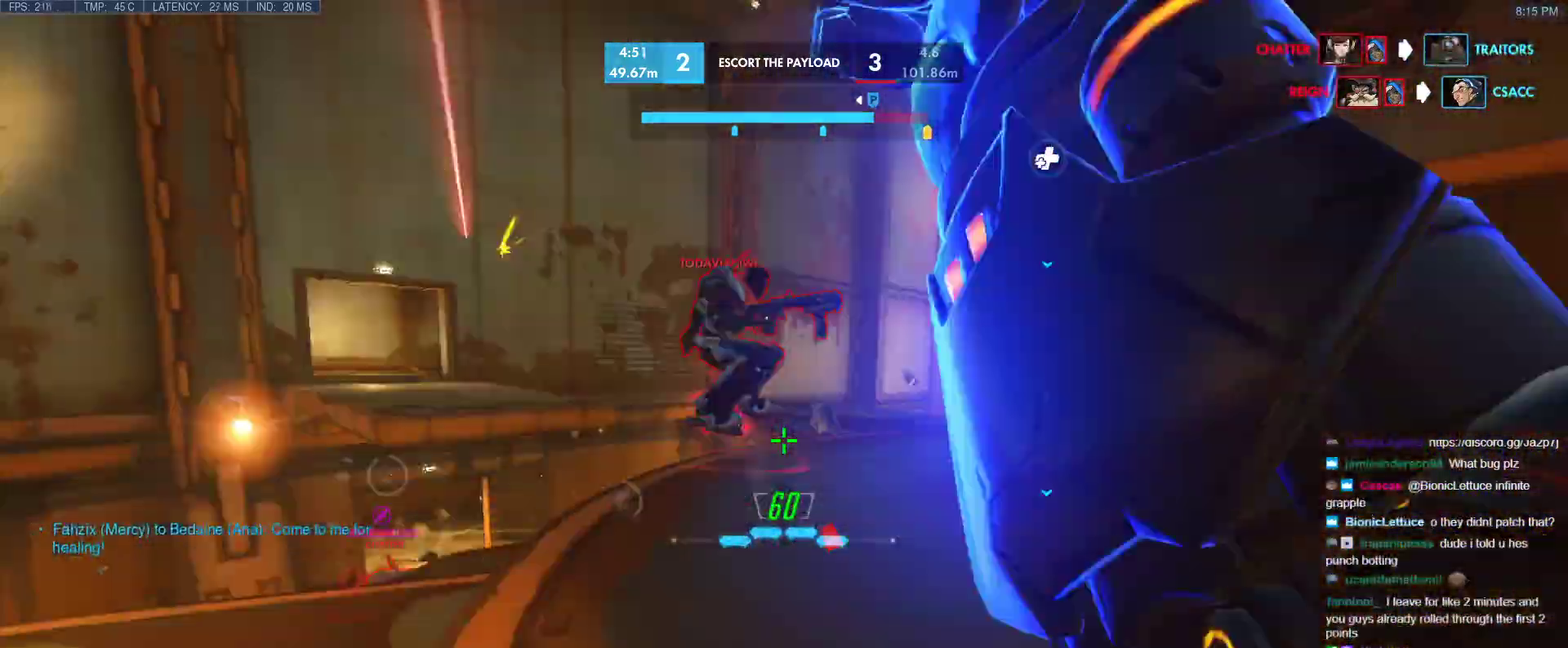
{"keys": ["s"], "events": [[33, "space", "down"], [183, "space", "up"], [183, "w", "up"], [467, "s", "down"]]}
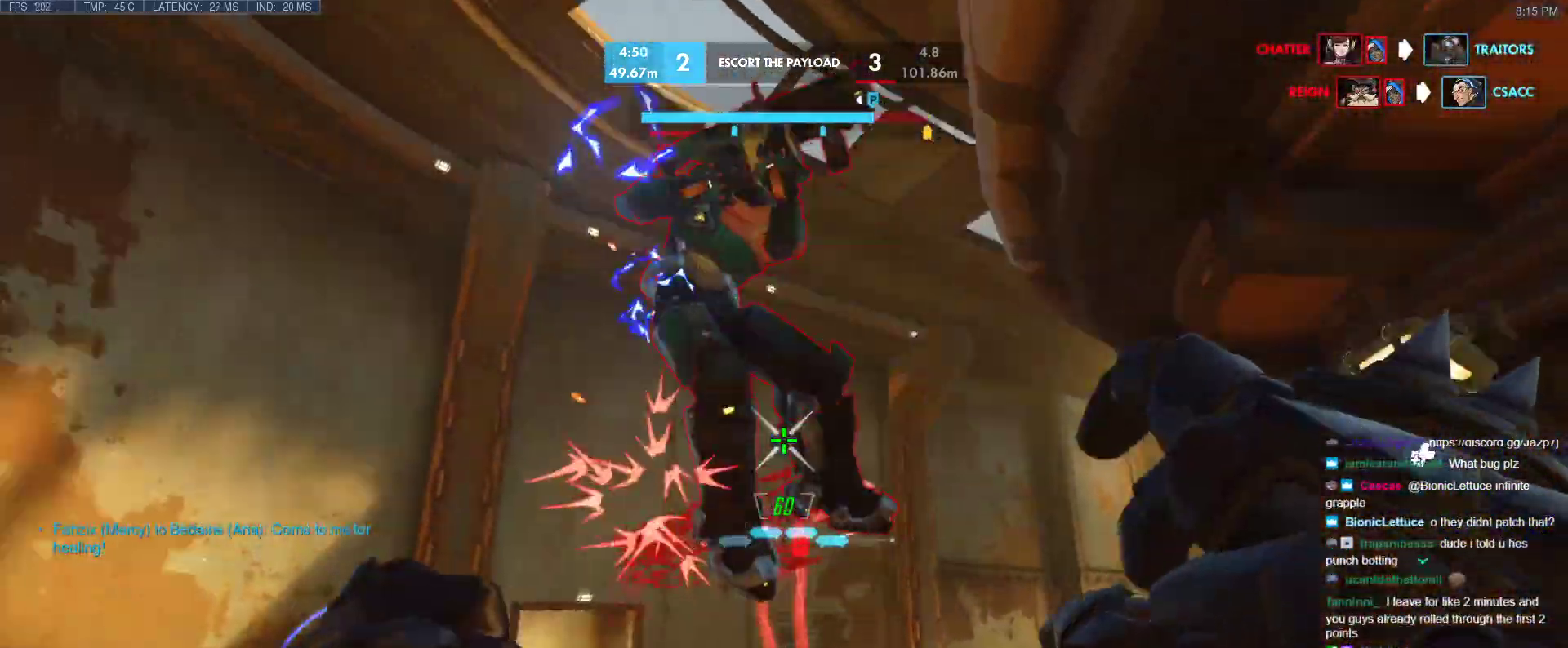
{"keys": ["b", "shift", "w"], "events": [[17, "a", "down"], [50, "a", "up"], [333, "s", "up"], [483, "b", "down"], [483, "shift", "down"], [483, "w", "down"]]}
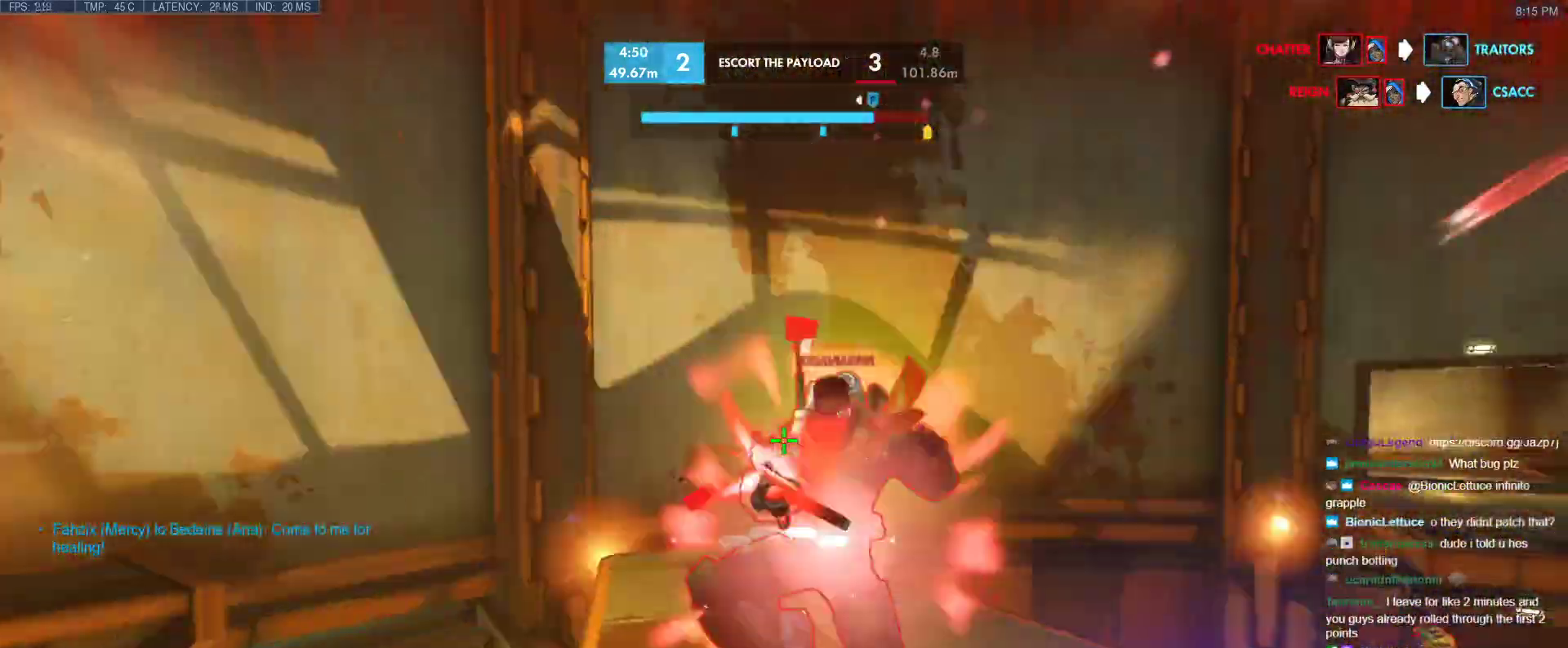
{"keys": ["d", "w"], "events": [[67, "b", "up"], [67, "shift", "up"], [167, "d", "down"], [267, "w", "up"], [450, "w", "down"]]}
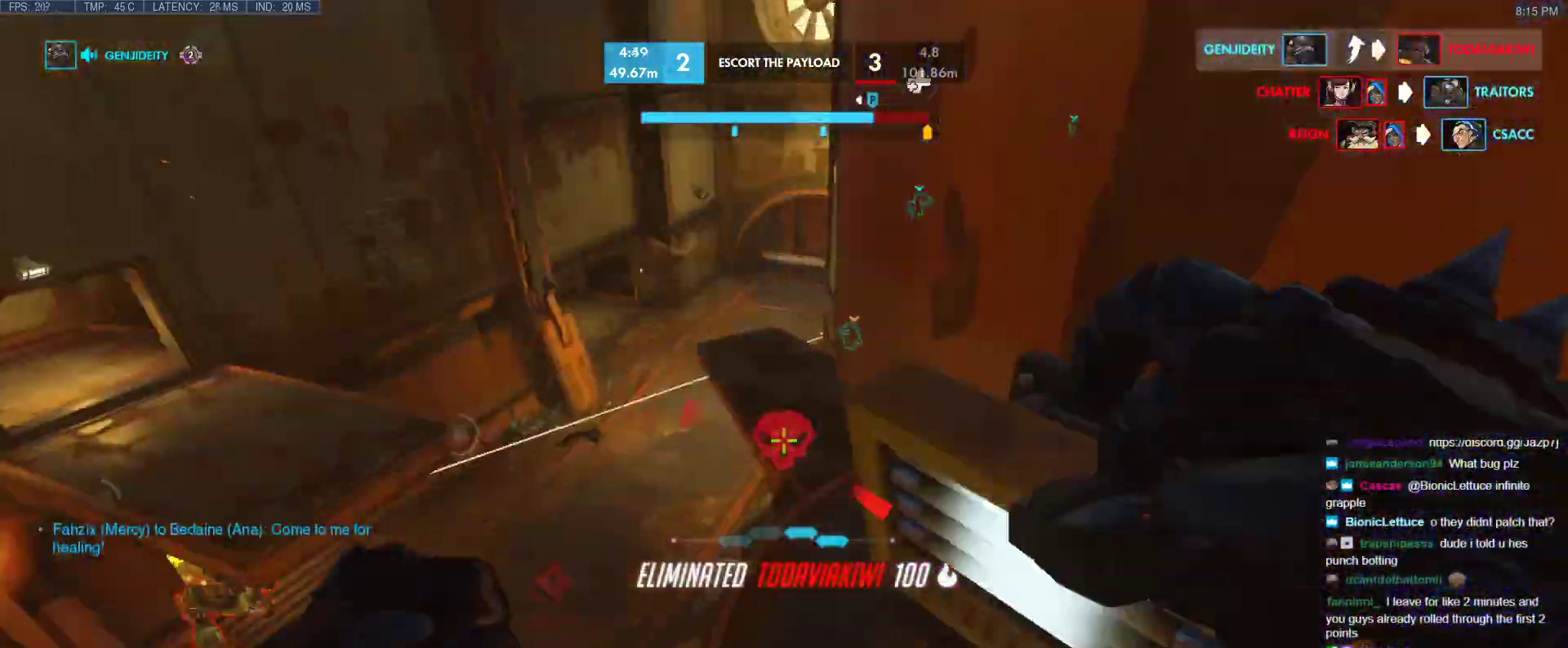
{"keys": ["d"], "events": [[367, "w", "up"]]}
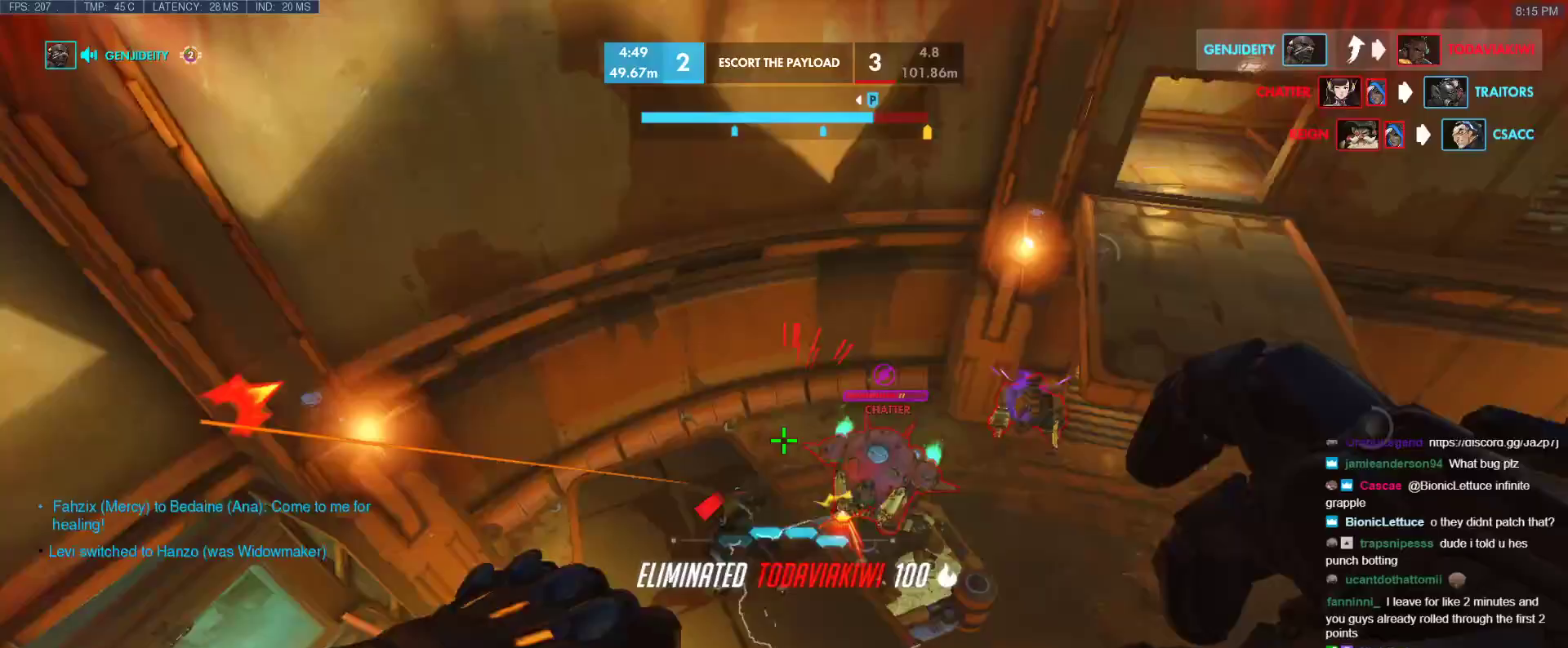
{"keys": ["d"], "events": [[50, "w", "down"], [200, "w", "up"]]}
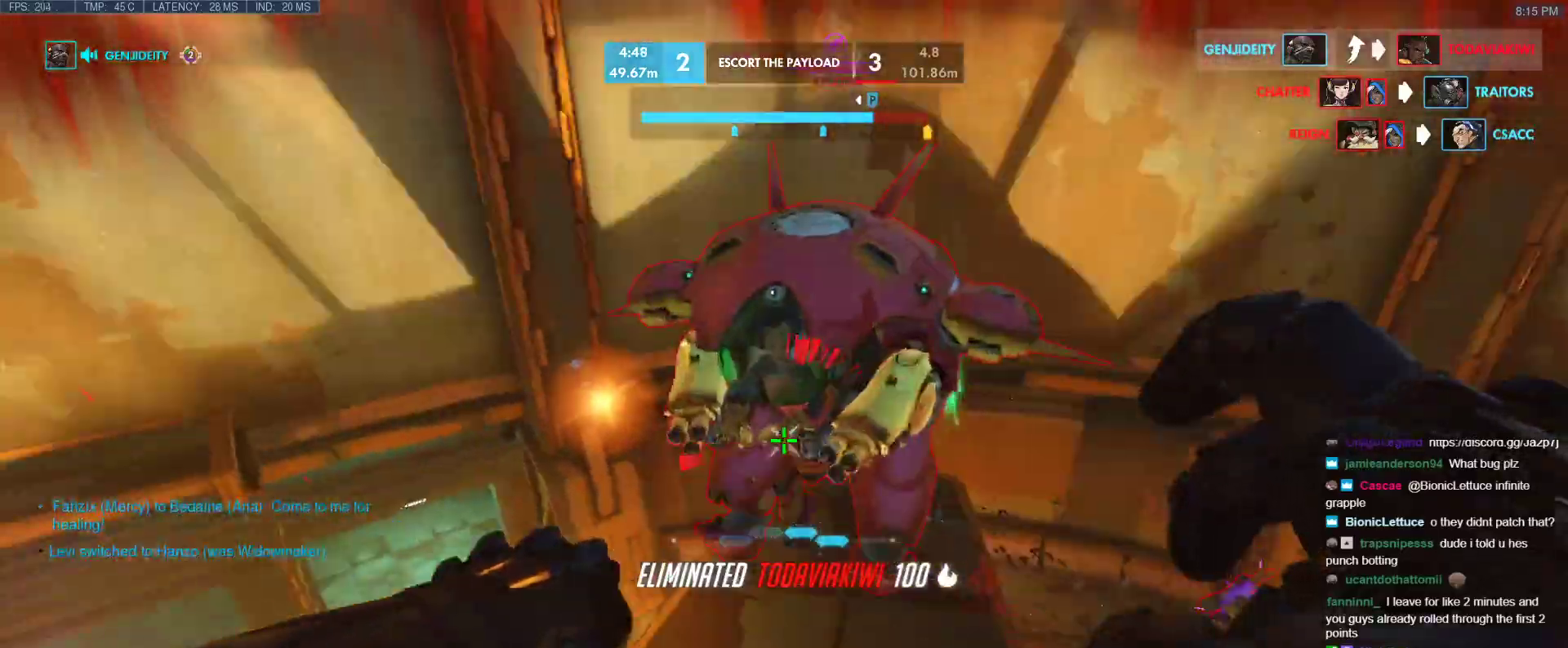
{"keys": ["a", "s"], "events": [[217, "s", "down"], [450, "a", "down"], [450, "d", "up"]]}
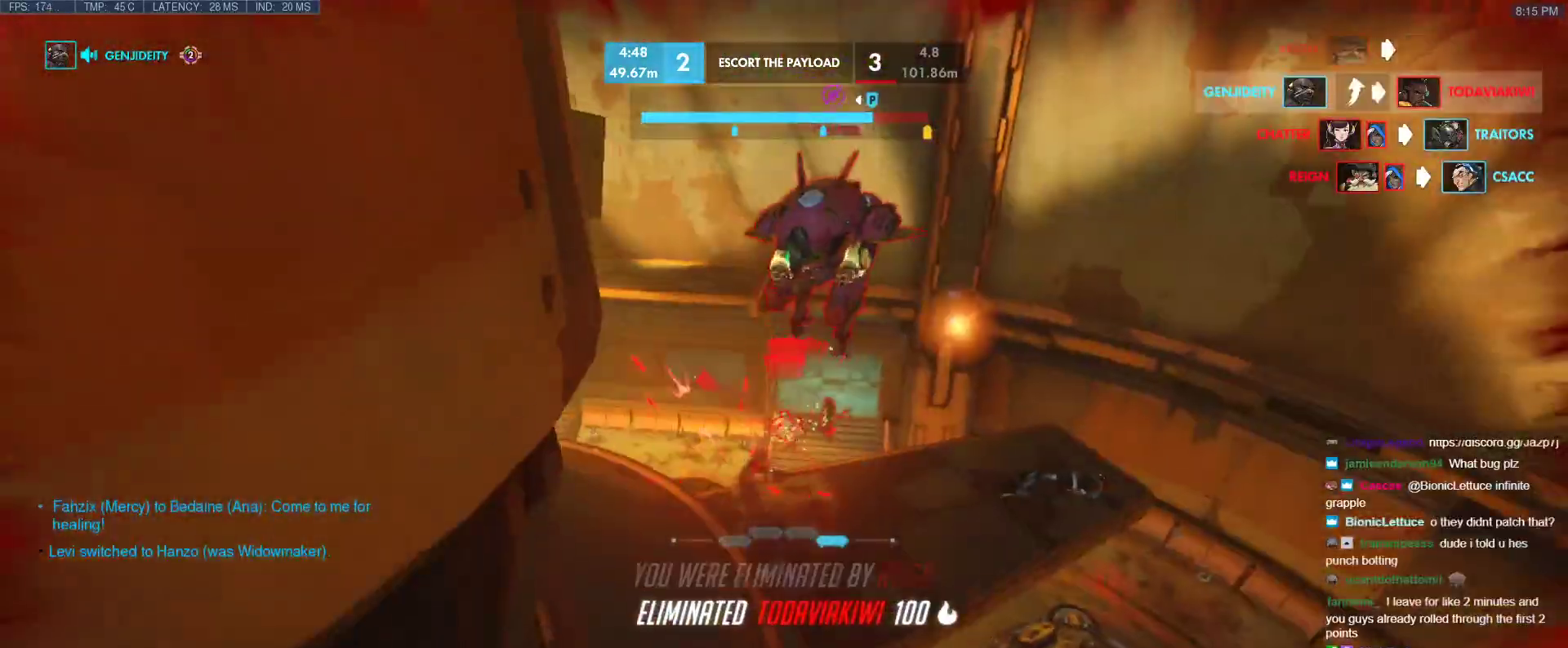
{"keys": ["r", "s"], "events": [[183, "a", "up"], [367, "r", "down"]]}
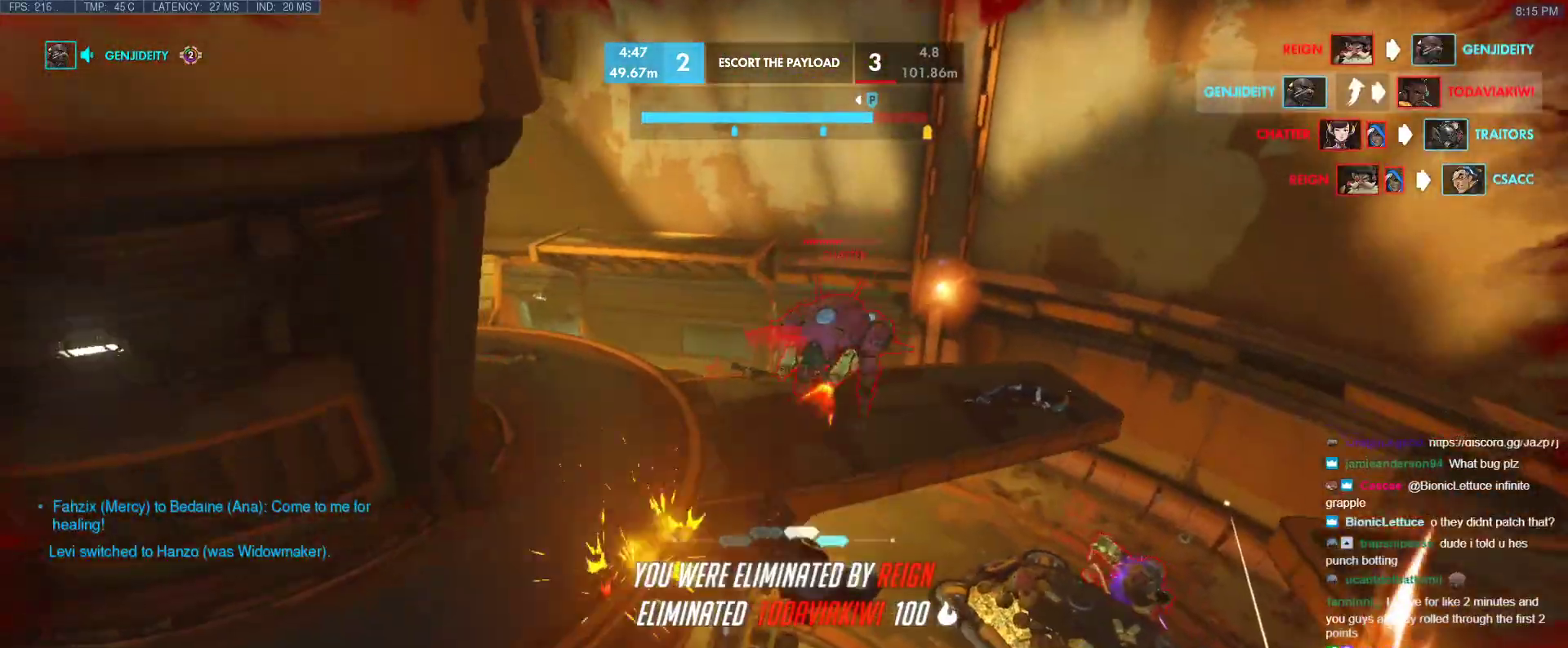
{"keys": [], "events": [[17, "r", "up"], [17, "s", "up"]]}
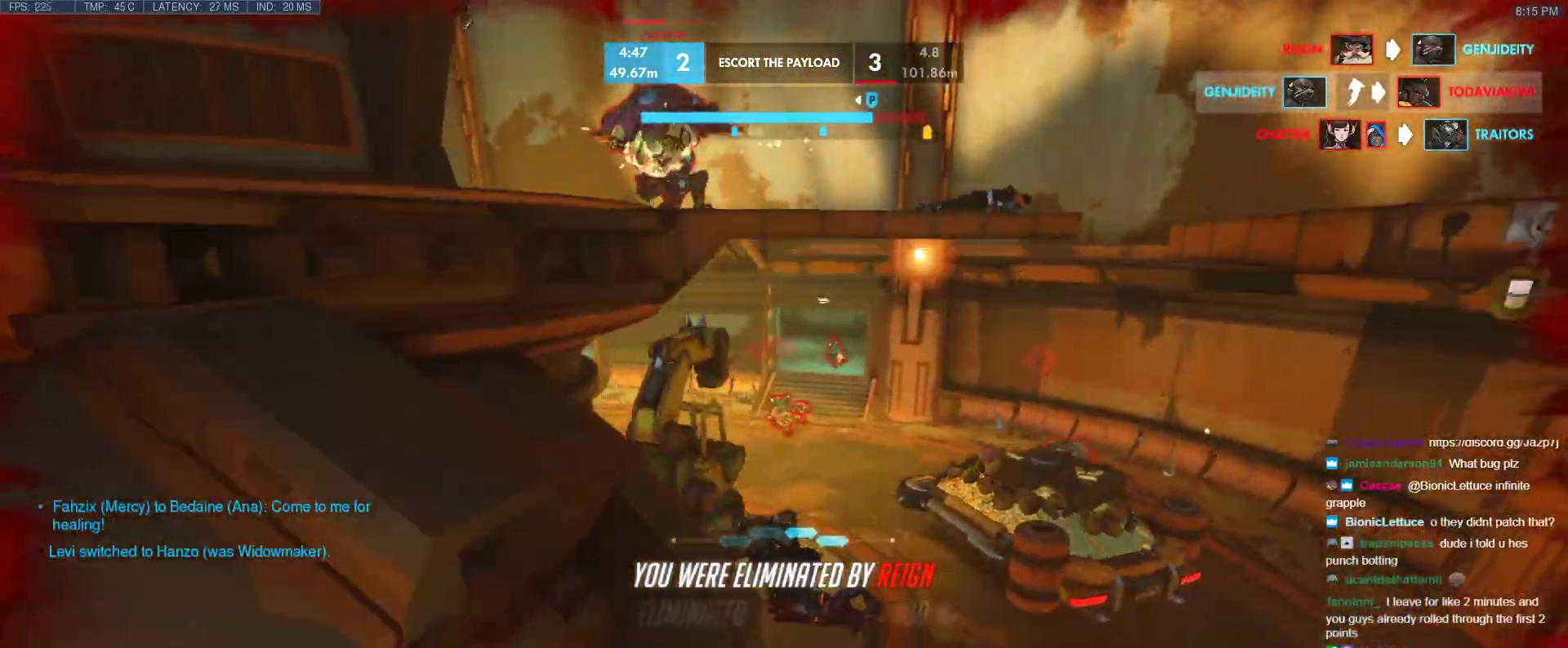
{"keys": ["space"], "events": [[450, "space", "down"]]}
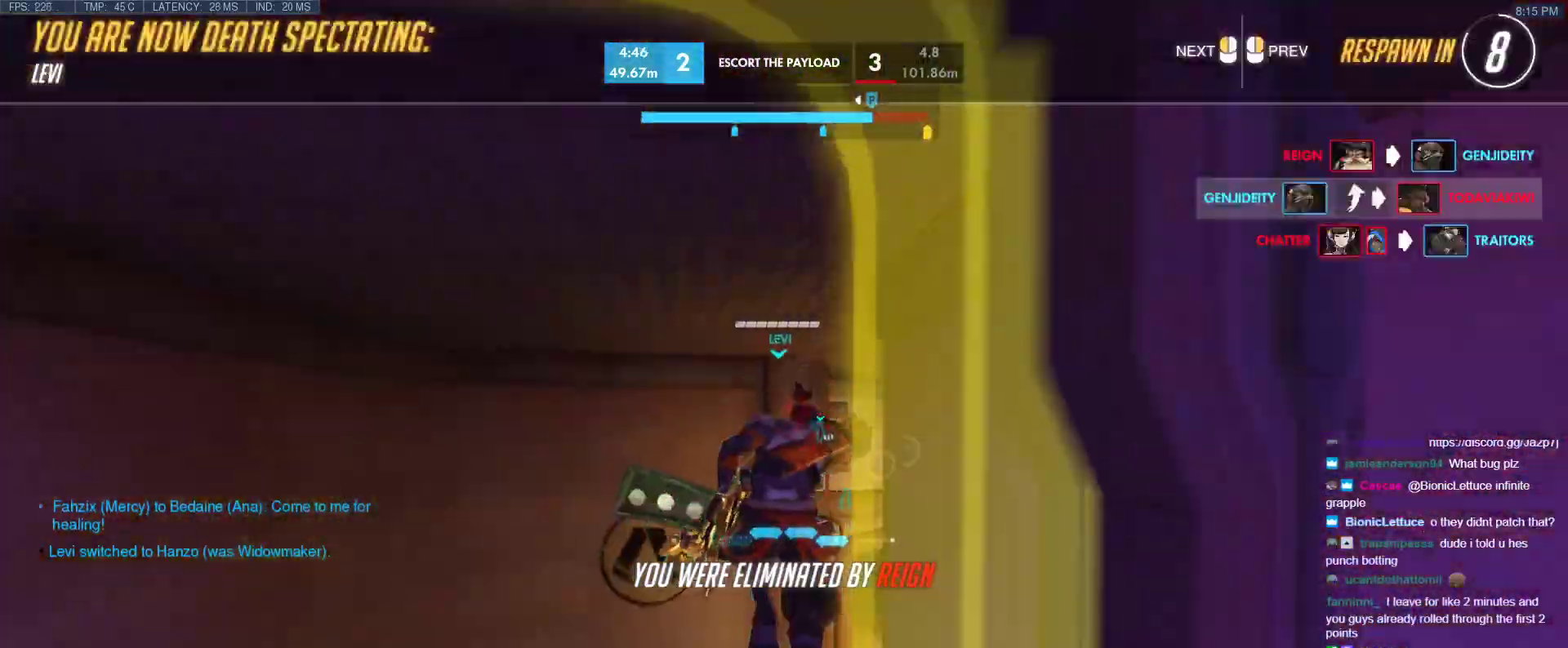
{"keys": [], "events": [[50, "space", "up"]]}
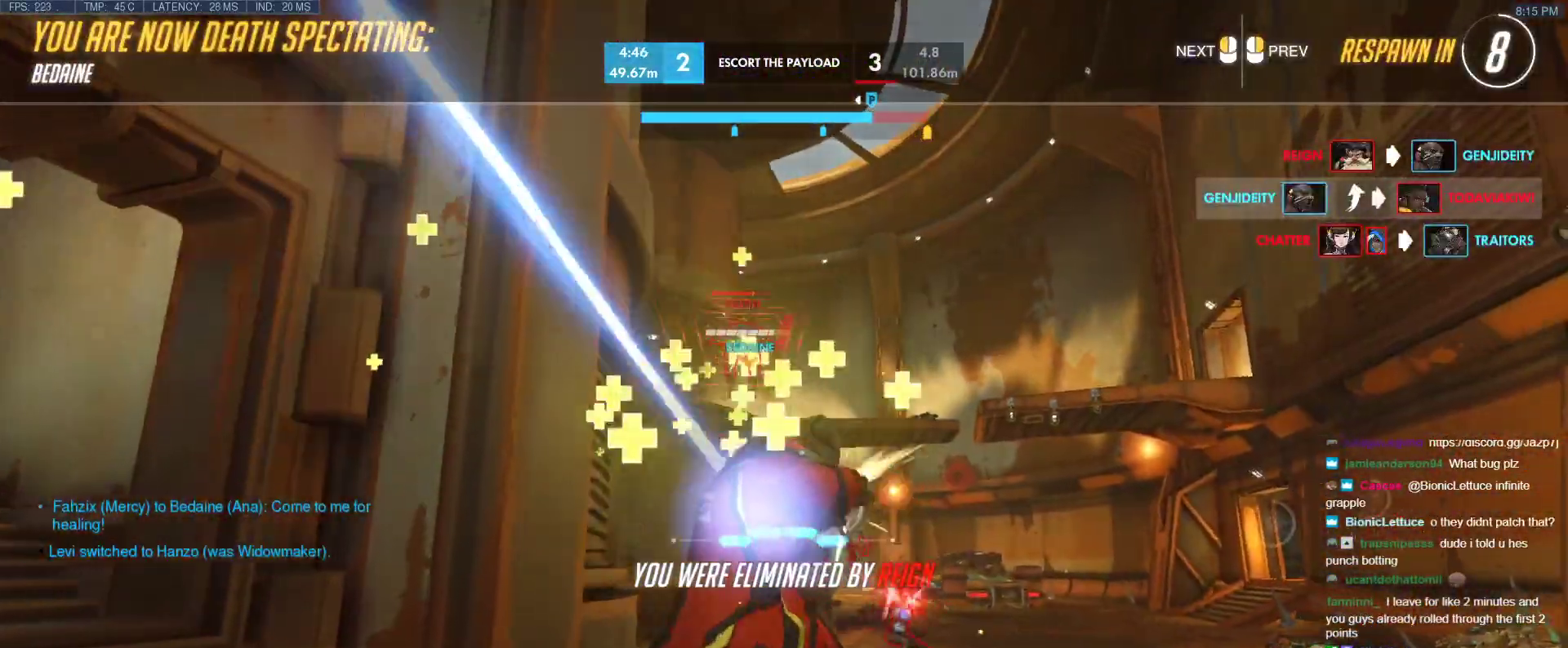
{"keys": [], "events": []}
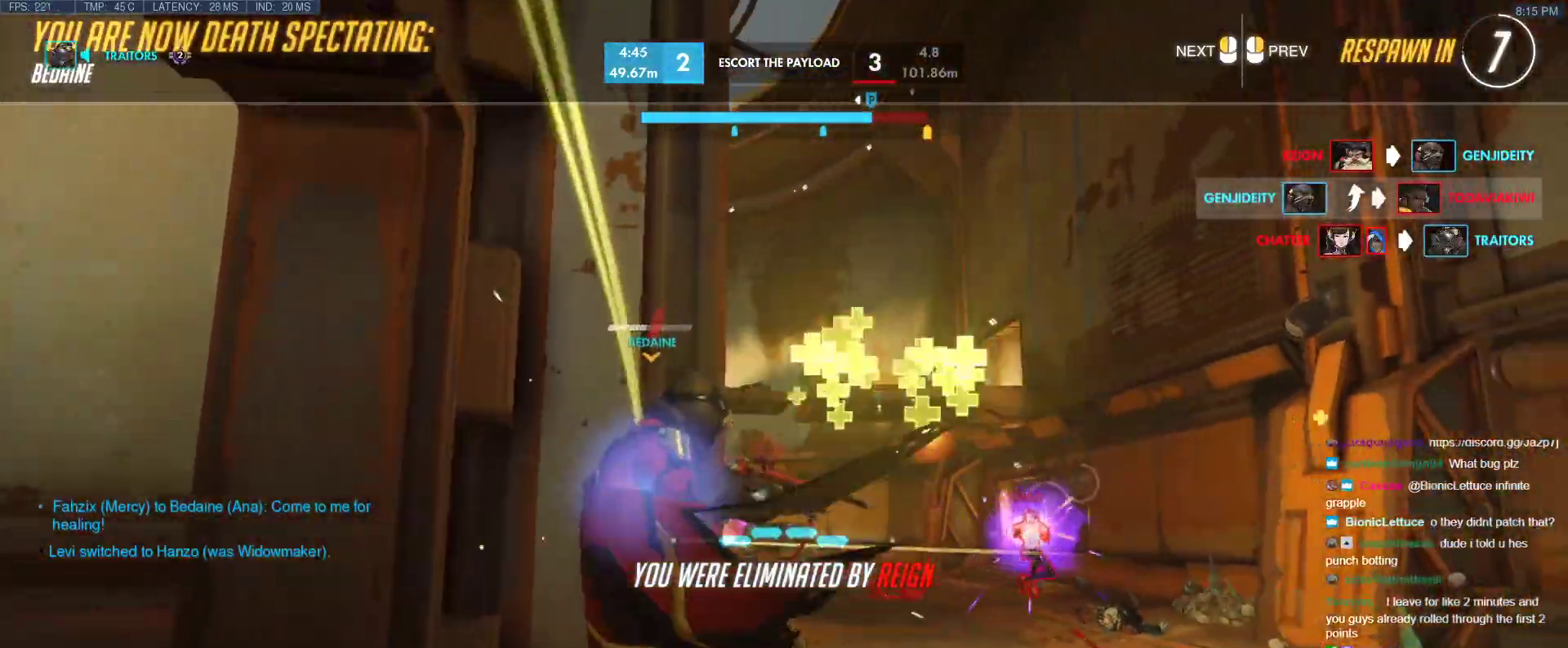
{"keys": [], "events": []}
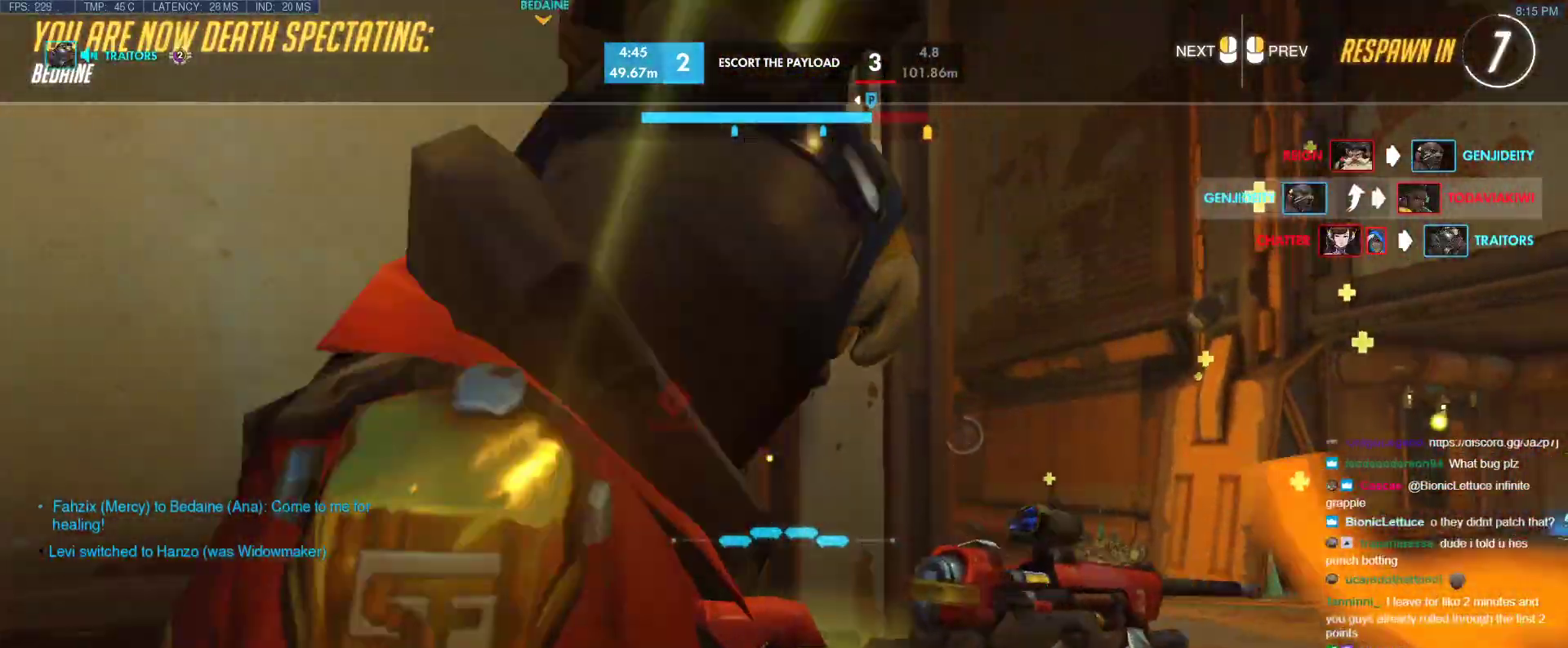
{"keys": ["w"], "events": [[367, "w", "down"]]}
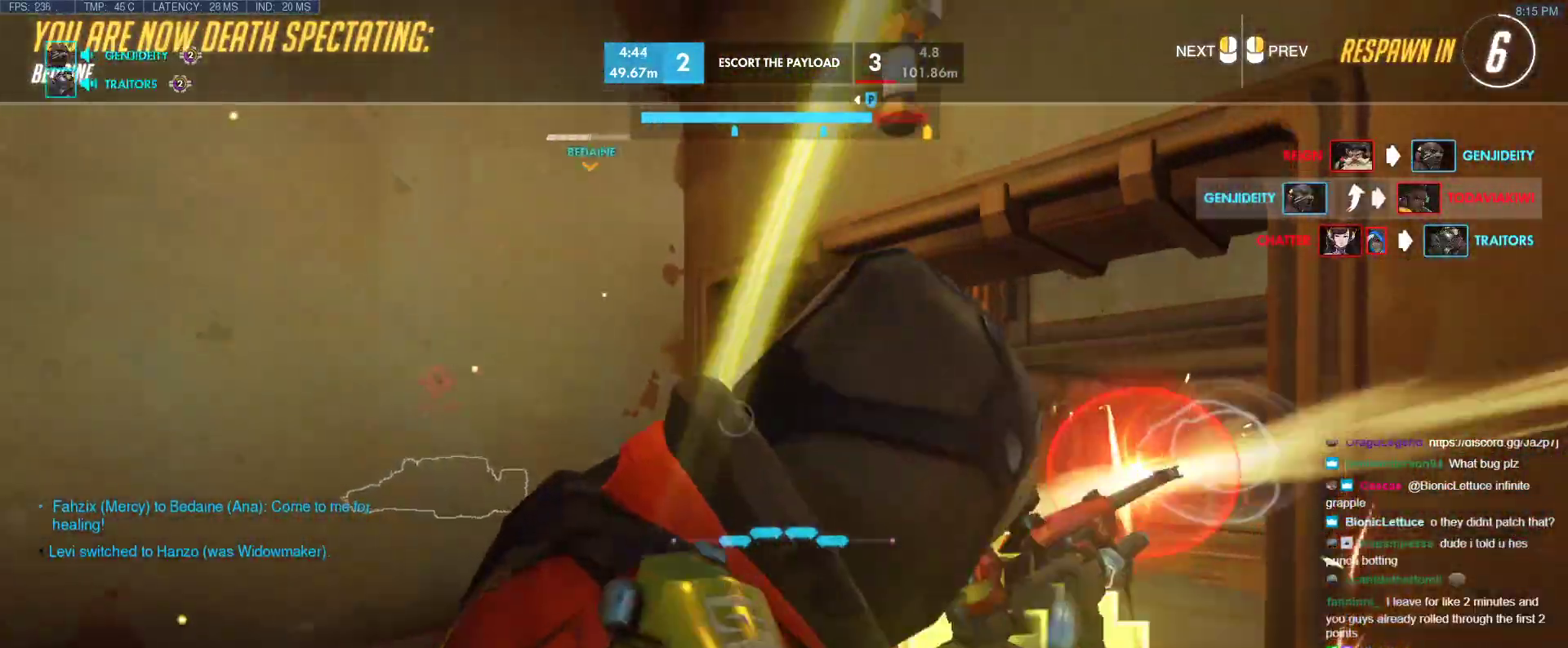
{"keys": ["w"], "events": []}
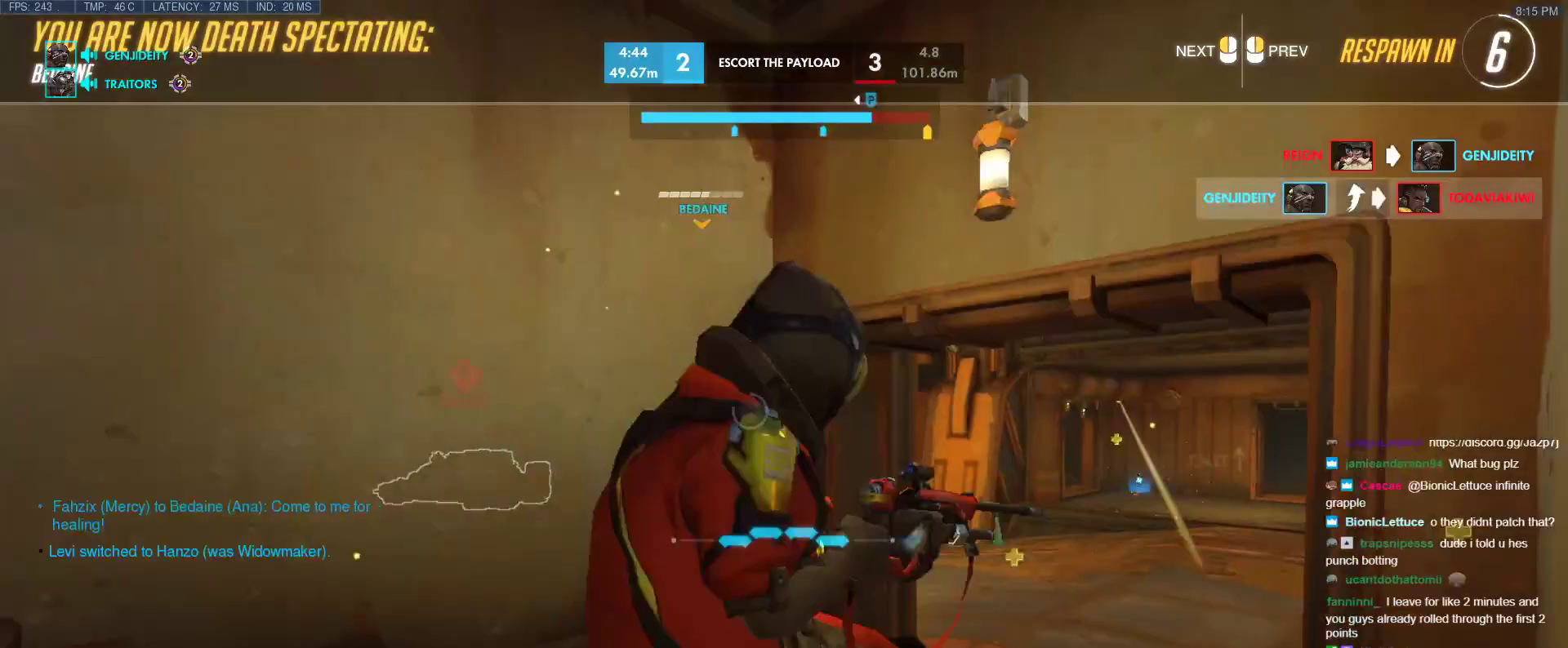
{"keys": ["w"], "events": []}